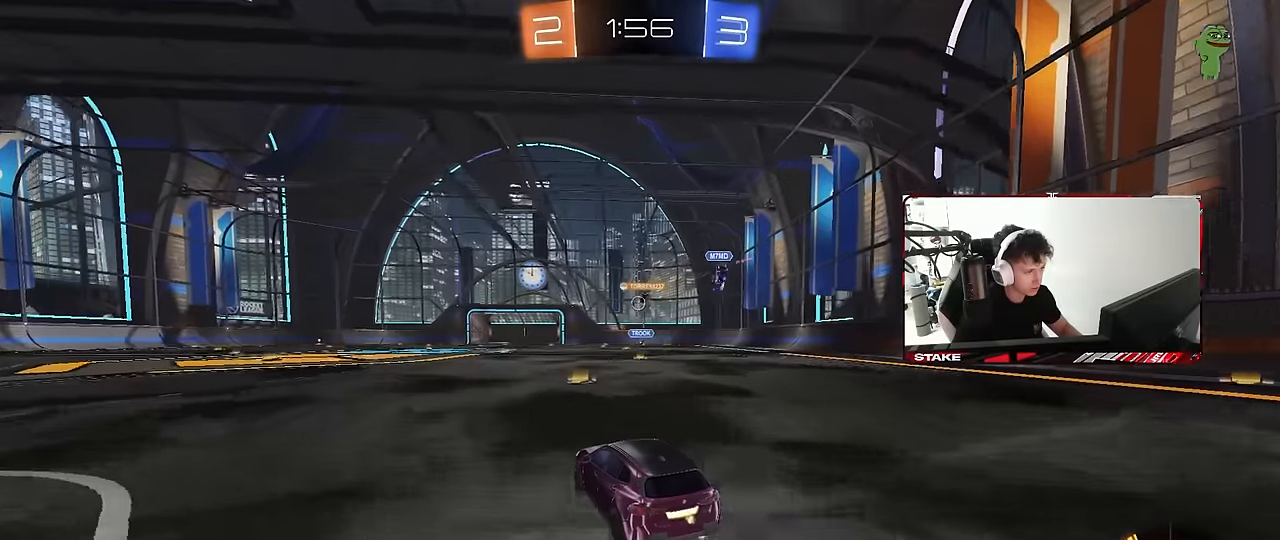
Gameplay with keyboard and mouse; each line is a JSON object with the keys and mouse buttons held at the frame after it. "events" lists presses ("down") and releases ("up") of "1", "2", "3", "4", "5", "a", "alt", "c", "caps_lock", "ctrl", "d", "e", "f", "g", "q", "r", "s", "shift", "space", "t", "tab", "v", "w", "x", "z", "mouse_left", "mouse_wheel" and "mouse_right" between this image and that frame as [ms after this image, input, new state], when the widget could be followed in between. "mouse_left", "mouse_wheel", "mouse_right" = the "left", "wheel", "right" buttons of the "mouse" list. No other keys are recorded. "wheel" means that the mouse wheel is clicked or scrolled. "mouse_move" is the direction in which the mouse moves at that frame (one of eight, or "still"), when it could be read.
{"keys": ["w"], "mouse": [], "mouse_move": "still", "events": [[183, "mouse_left", "down"], [417, "mouse_left", "up"]]}
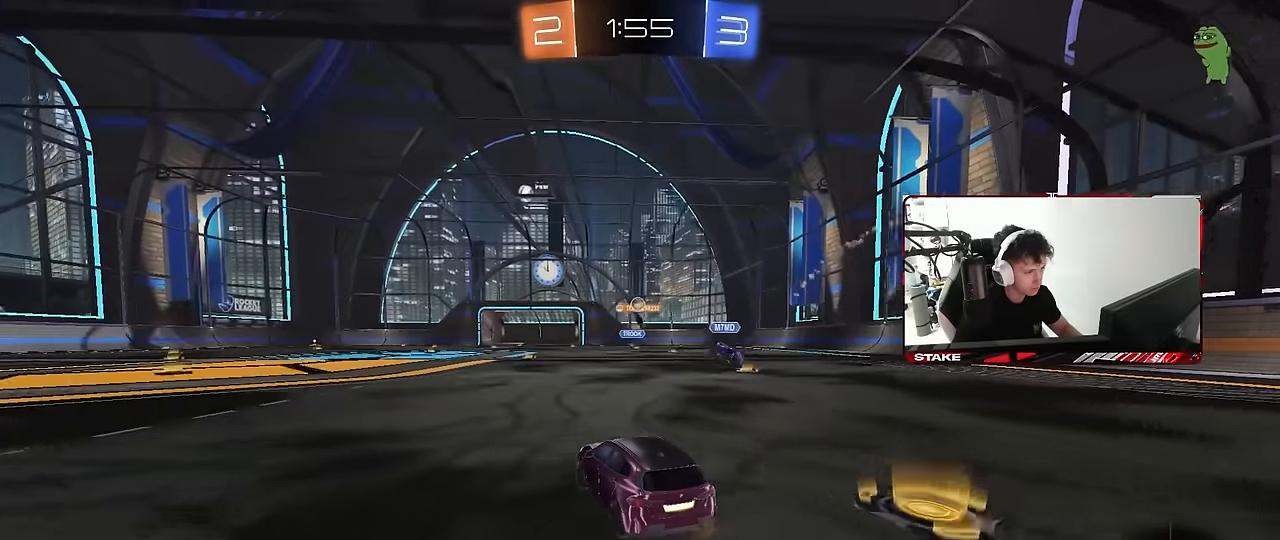
{"keys": ["a", "w"], "mouse": ["left"], "mouse_move": "still", "events": [[150, "d", "down"], [150, "mouse_left", "down"], [333, "d", "up"], [383, "d", "down"], [467, "a", "down"], [467, "d", "up"]]}
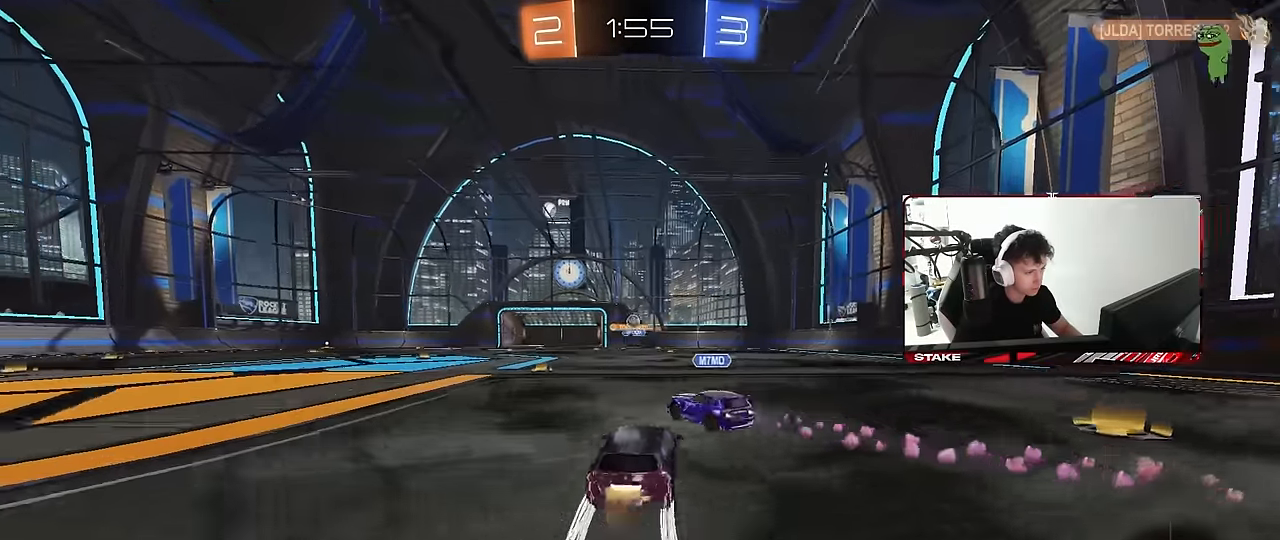
{"keys": ["w"], "mouse": ["left"], "mouse_move": "still", "events": [[400, "a", "up"]]}
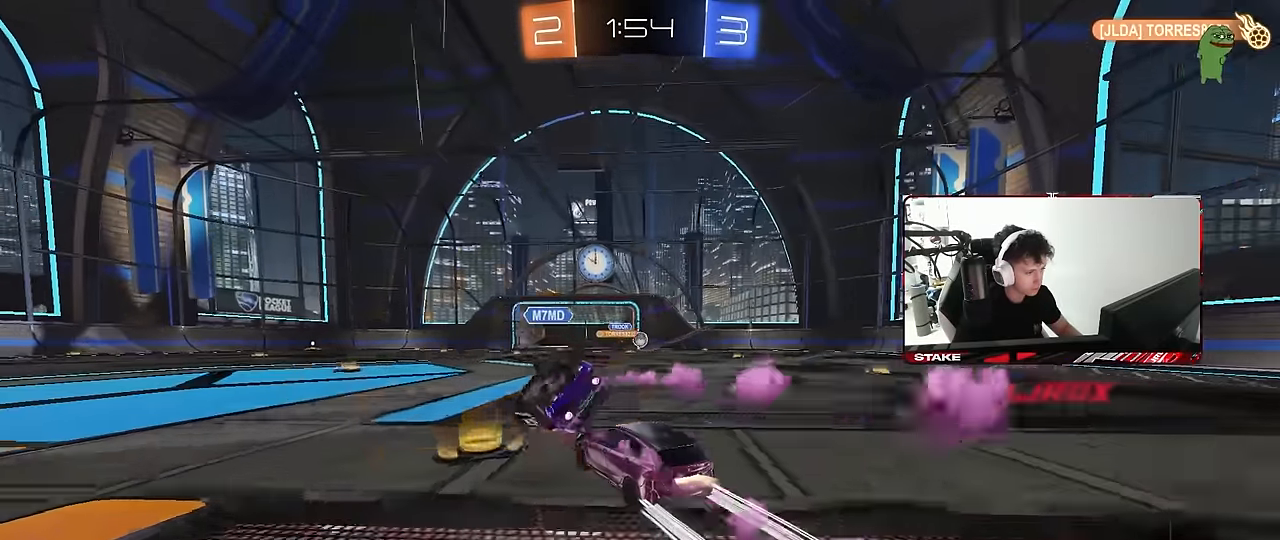
{"keys": ["d", "w"], "mouse": [], "mouse_move": "still", "events": [[33, "d", "down"], [183, "d", "up"], [183, "mouse_left", "up"], [450, "d", "down"]]}
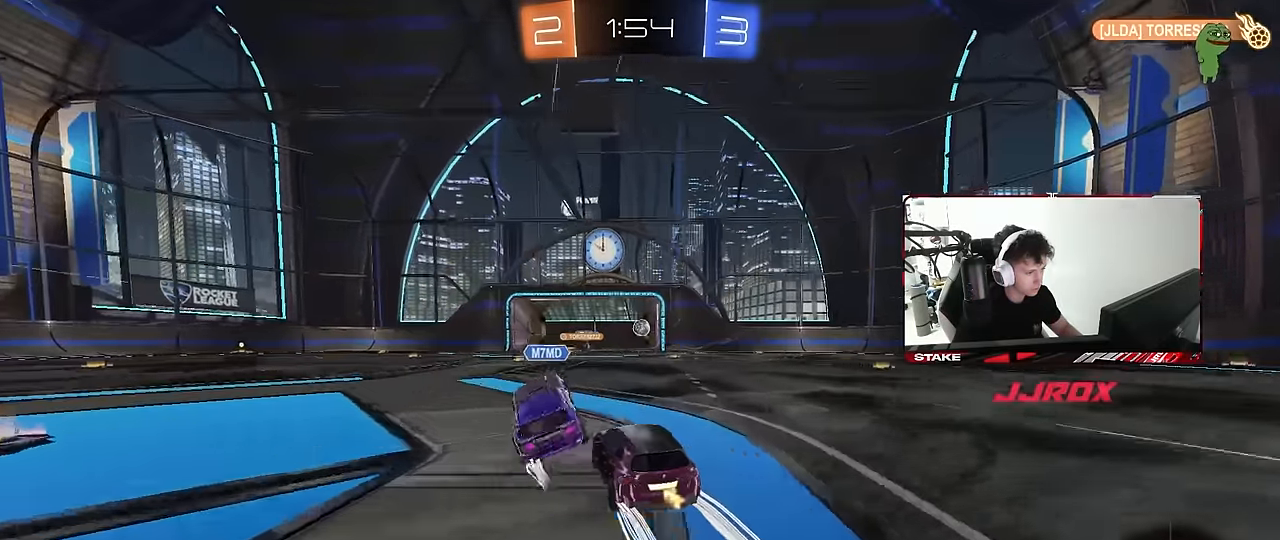
{"keys": ["d", "w"], "mouse": [], "mouse_move": "still", "events": [[50, "d", "up"], [183, "a", "down"], [383, "a", "up"], [467, "d", "down"]]}
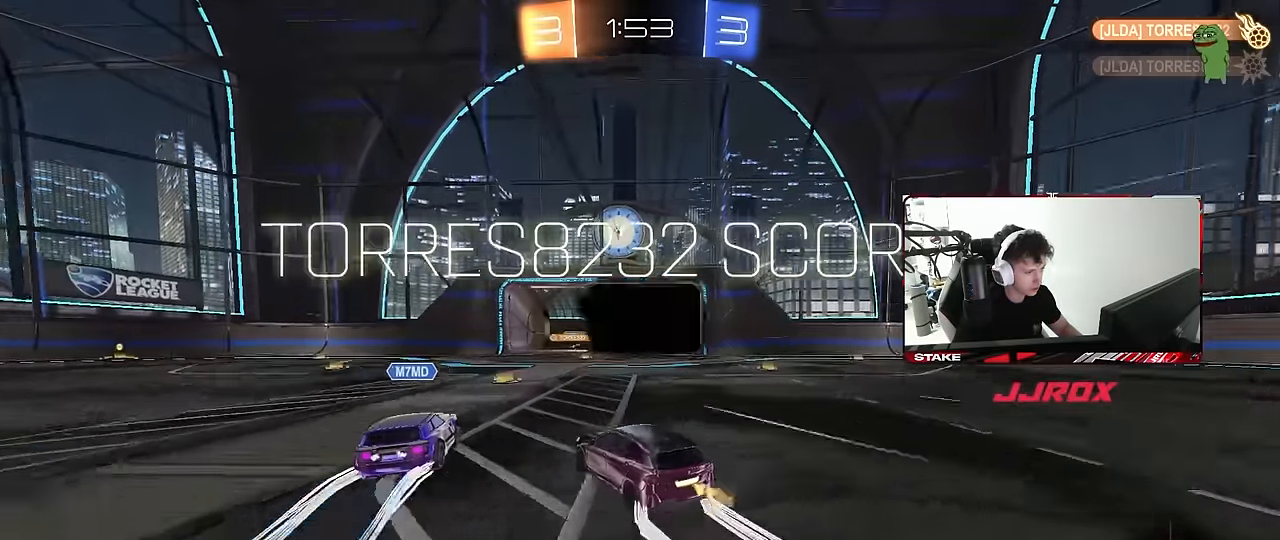
{"keys": ["space", "tab"], "mouse": [], "mouse_move": "still", "events": [[117, "d", "up"], [250, "w", "up"], [350, "space", "down"], [400, "tab", "down"]]}
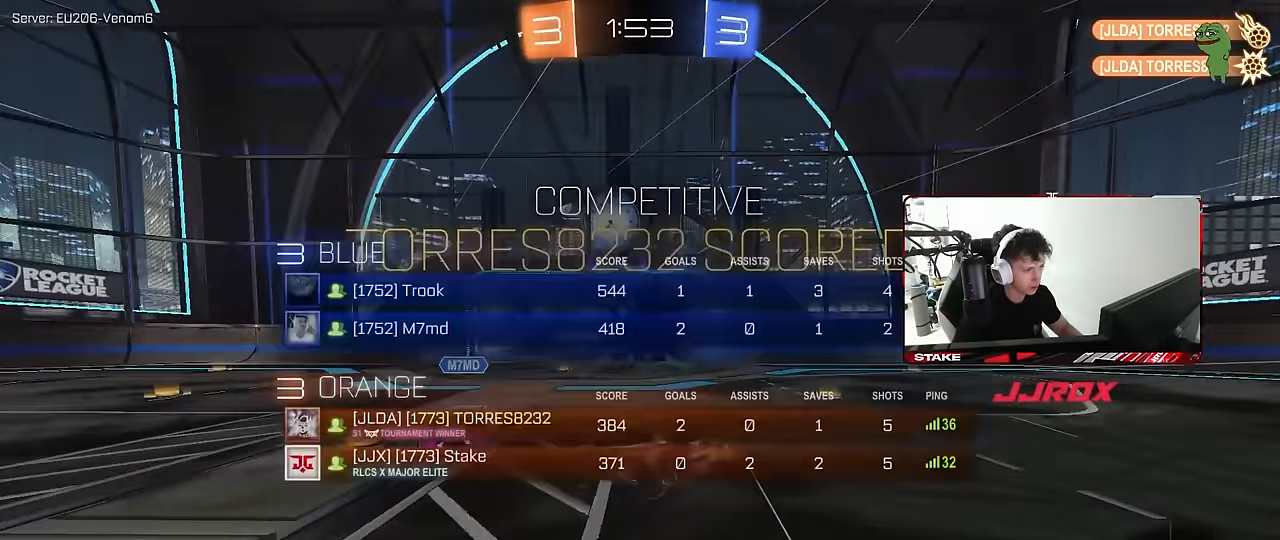
{"keys": ["tab", "w"], "mouse": [], "mouse_move": "still", "events": [[33, "space", "up"], [317, "w", "down"]]}
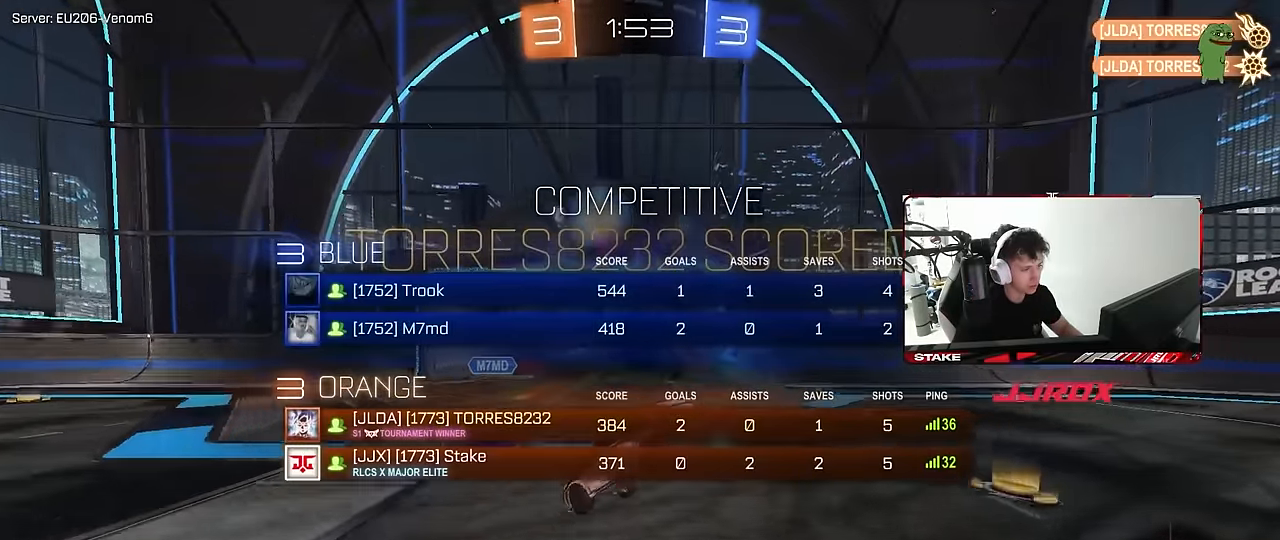
{"keys": [], "mouse": ["left"], "mouse_move": "still", "events": [[183, "mouse_left", "down"], [183, "tab", "up"], [233, "d", "down"], [233, "w", "up"], [283, "d", "up"]]}
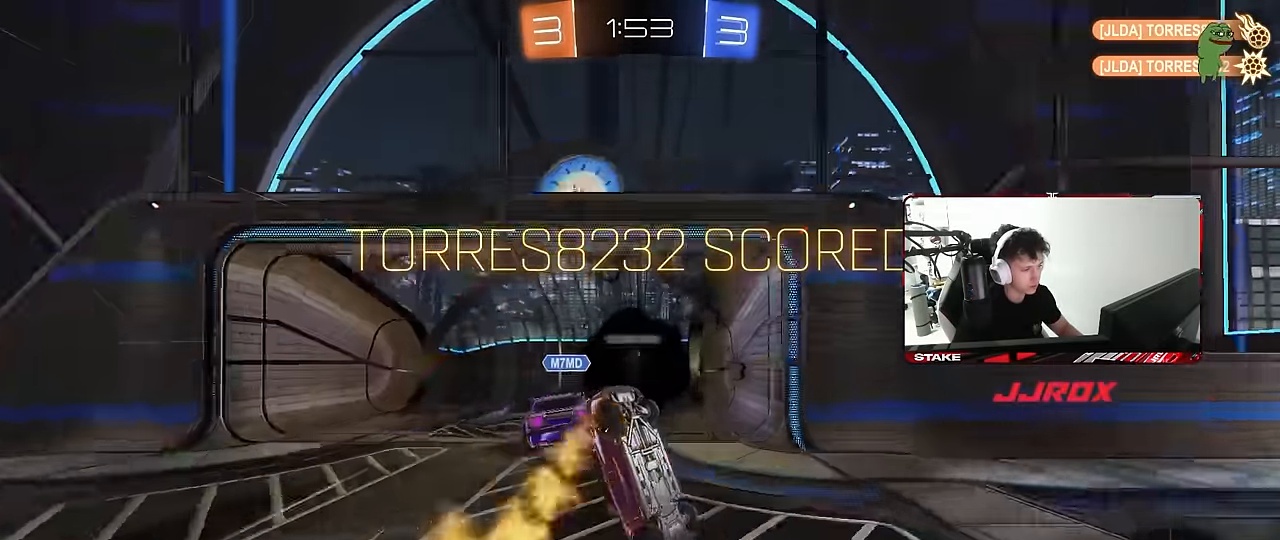
{"keys": ["a", "s", "shift"], "mouse": ["left"], "mouse_move": "still", "events": [[117, "a", "down"], [117, "w", "down"], [167, "shift", "down"], [200, "mouse_right", "down"], [300, "w", "up"], [350, "s", "down"], [400, "mouse_right", "up"]]}
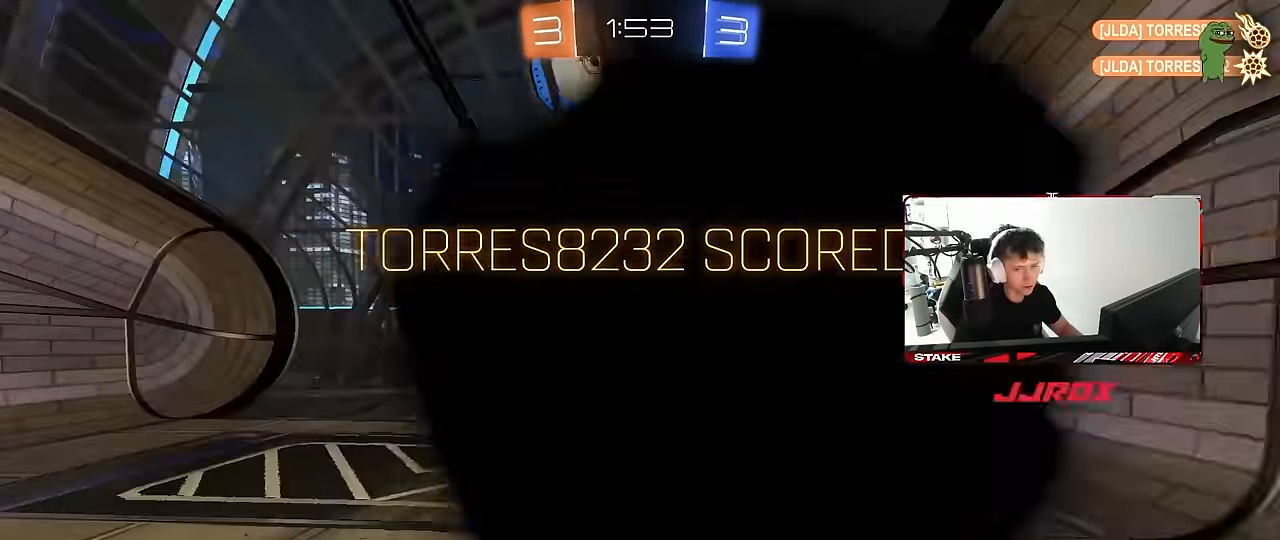
{"keys": [], "mouse": [], "mouse_move": "still", "events": [[33, "a", "up"], [33, "mouse_left", "up"], [33, "s", "up"], [33, "shift", "up"]]}
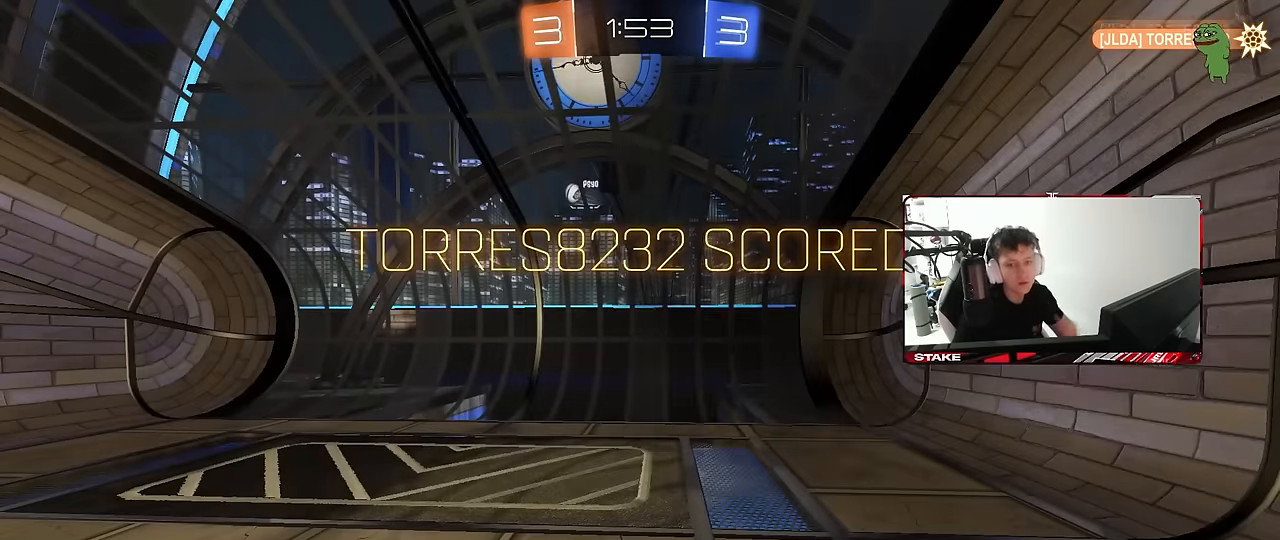
{"keys": [], "mouse": [], "mouse_move": "still", "events": [[150, "mouse_right", "down"], [334, "mouse_right", "up"]]}
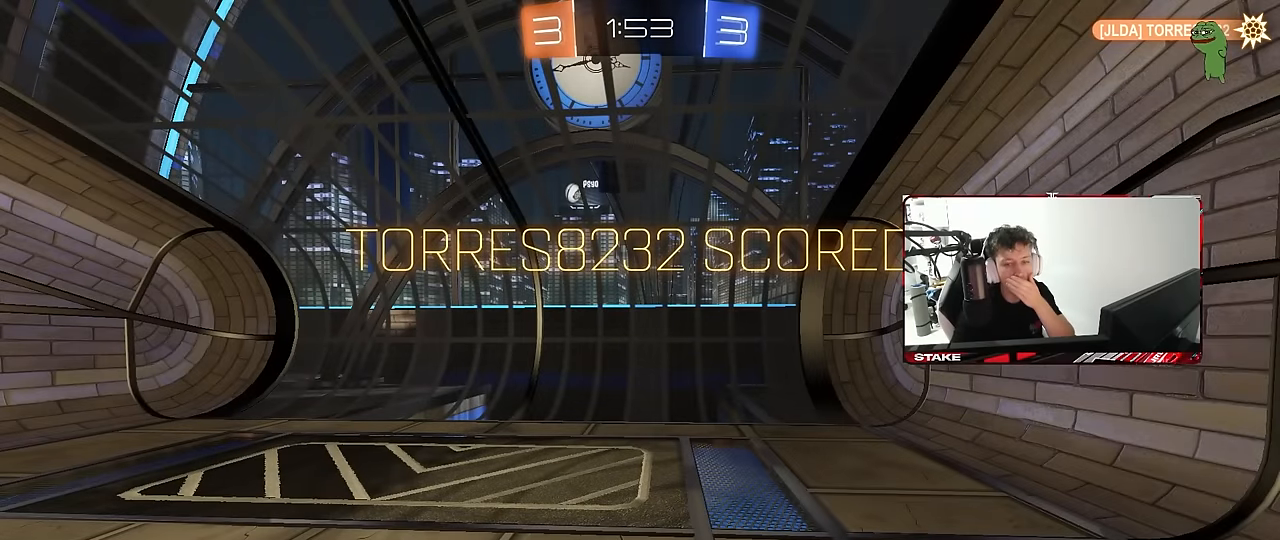
{"keys": [], "mouse": [], "mouse_move": "still", "events": []}
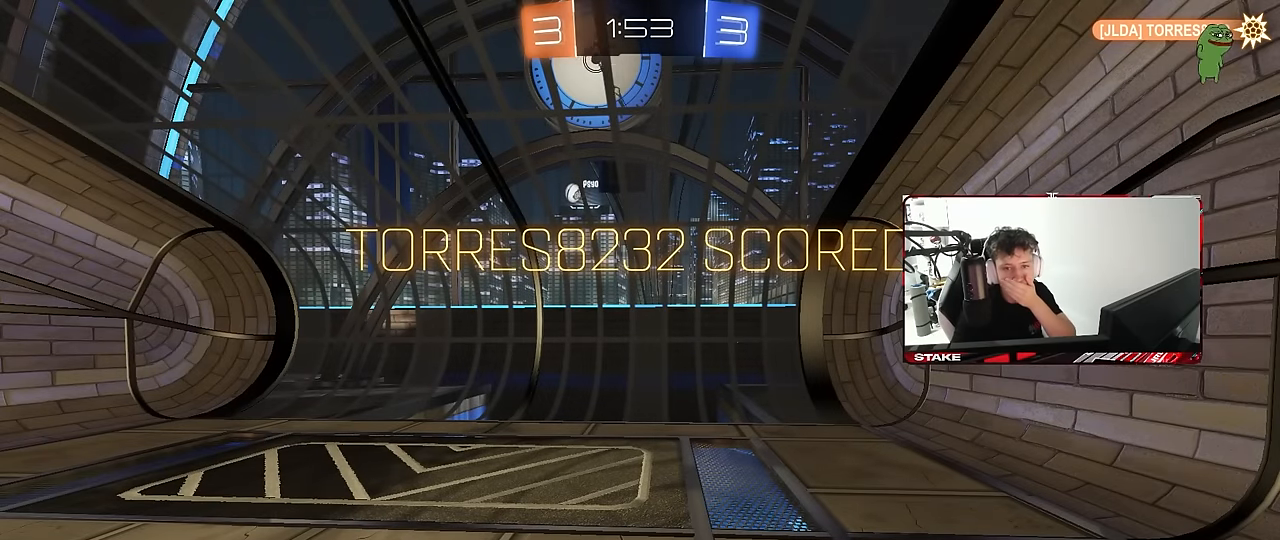
{"keys": [], "mouse": [], "mouse_move": "still", "events": [[217, "mouse_right", "down"], [417, "mouse_right", "up"]]}
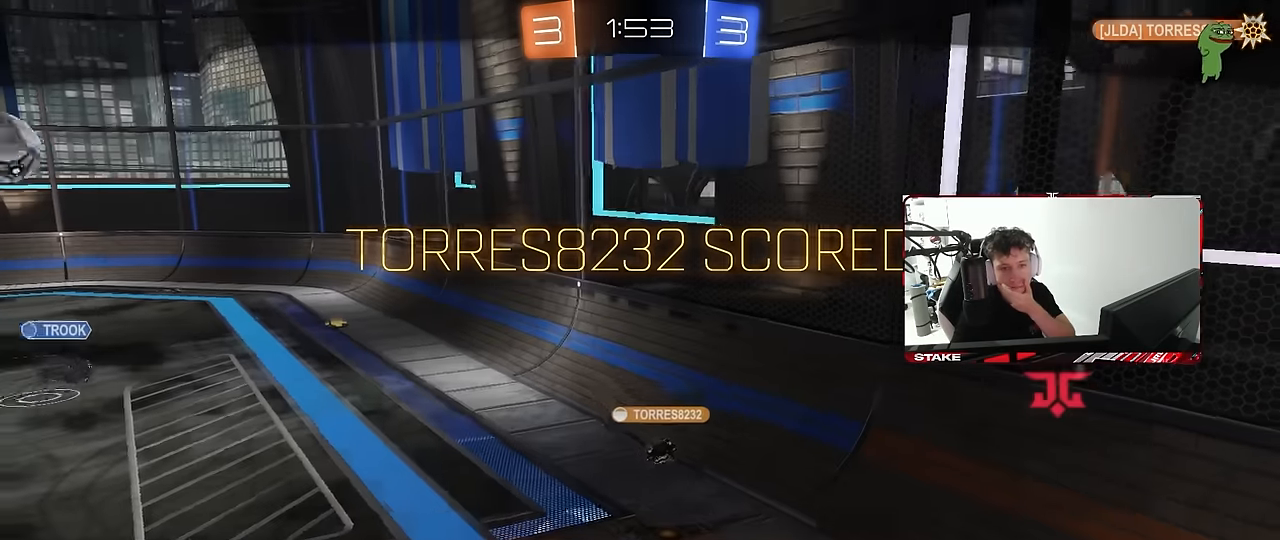
{"keys": [], "mouse": ["right"], "mouse_move": "still", "events": [[50, "mouse_right", "down"], [234, "mouse_right", "up"], [384, "mouse_right", "down"]]}
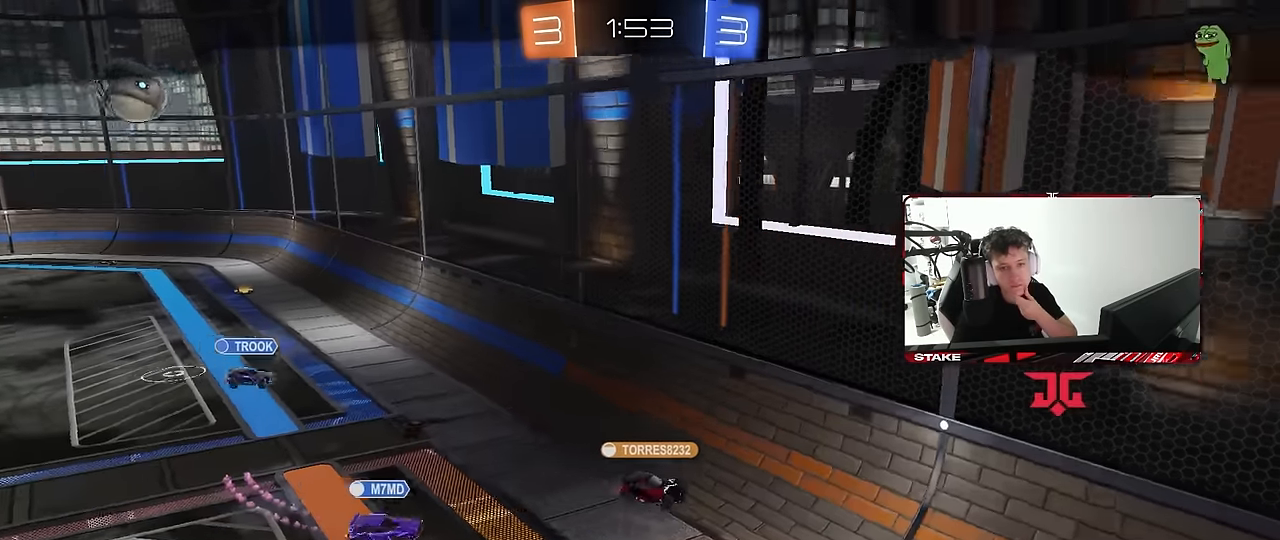
{"keys": [], "mouse": ["right"], "mouse_move": "still", "events": [[117, "mouse_right", "up"], [200, "mouse_right", "down"], [434, "mouse_right", "up"], [484, "mouse_right", "down"]]}
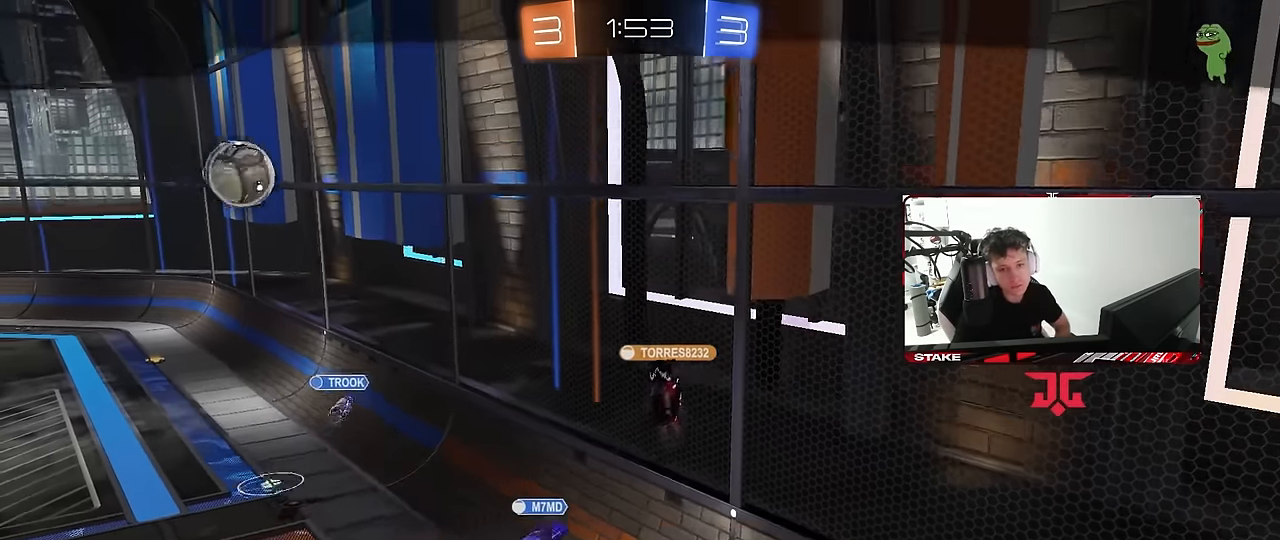
{"keys": [], "mouse": [], "mouse_move": "still", "events": [[217, "mouse_right", "up"], [267, "mouse_right", "down"], [500, "mouse_right", "up"]]}
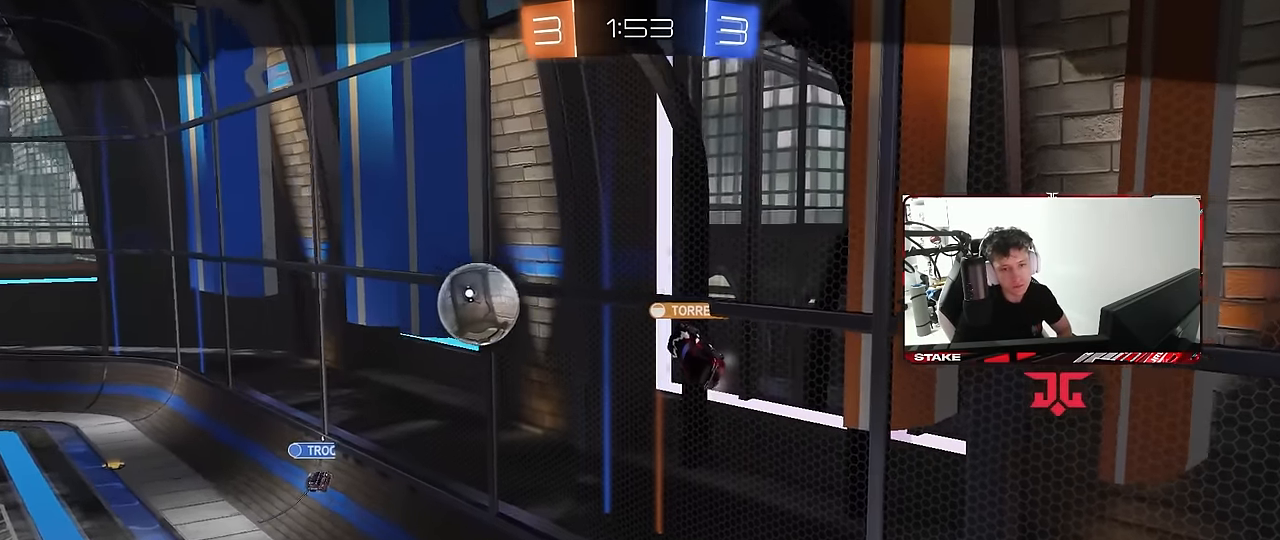
{"keys": [], "mouse": ["right"], "mouse_move": "still", "events": [[100, "mouse_right", "down"], [284, "mouse_right", "up"], [384, "mouse_right", "down"]]}
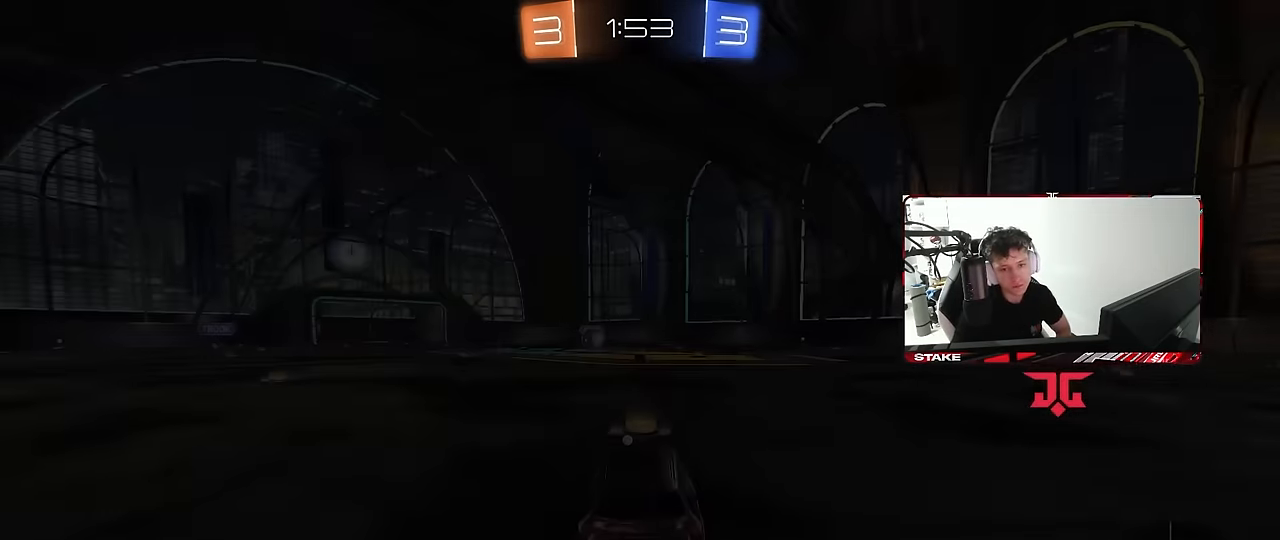
{"keys": [], "mouse": [], "mouse_move": "still", "events": [[67, "mouse_right", "up"], [167, "mouse_right", "down"], [400, "mouse_right", "up"]]}
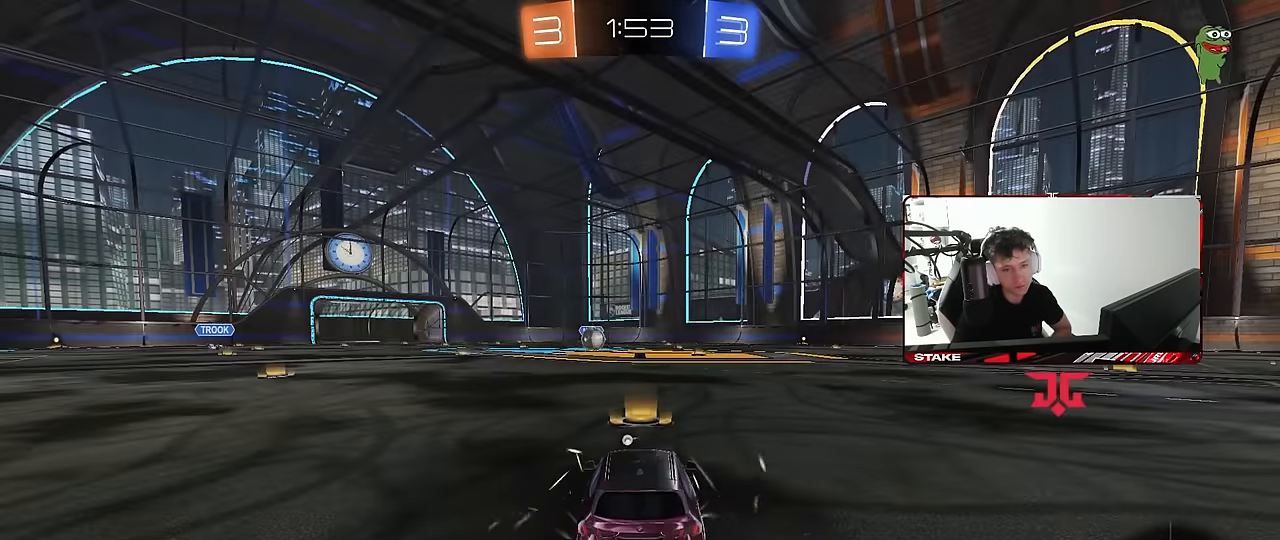
{"keys": [], "mouse": [], "mouse_move": "still", "events": []}
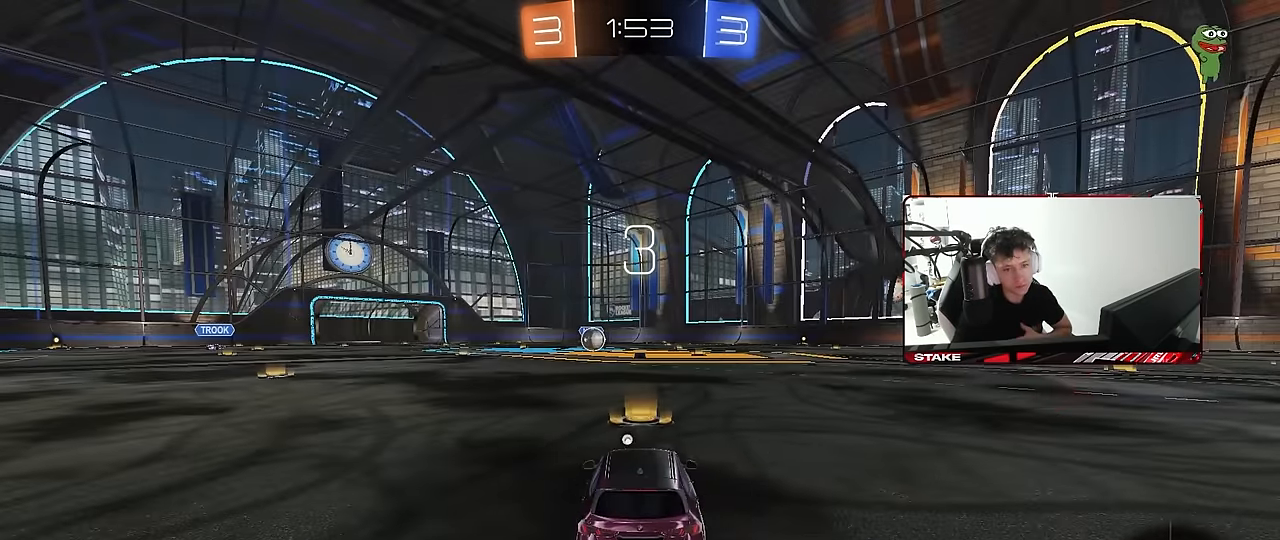
{"keys": [], "mouse": ["wheel"], "mouse_move": "still", "events": [[184, "mouse_wheel", "down"], [334, "mouse_wheel", "up"], [466, "mouse_wheel", "down"]]}
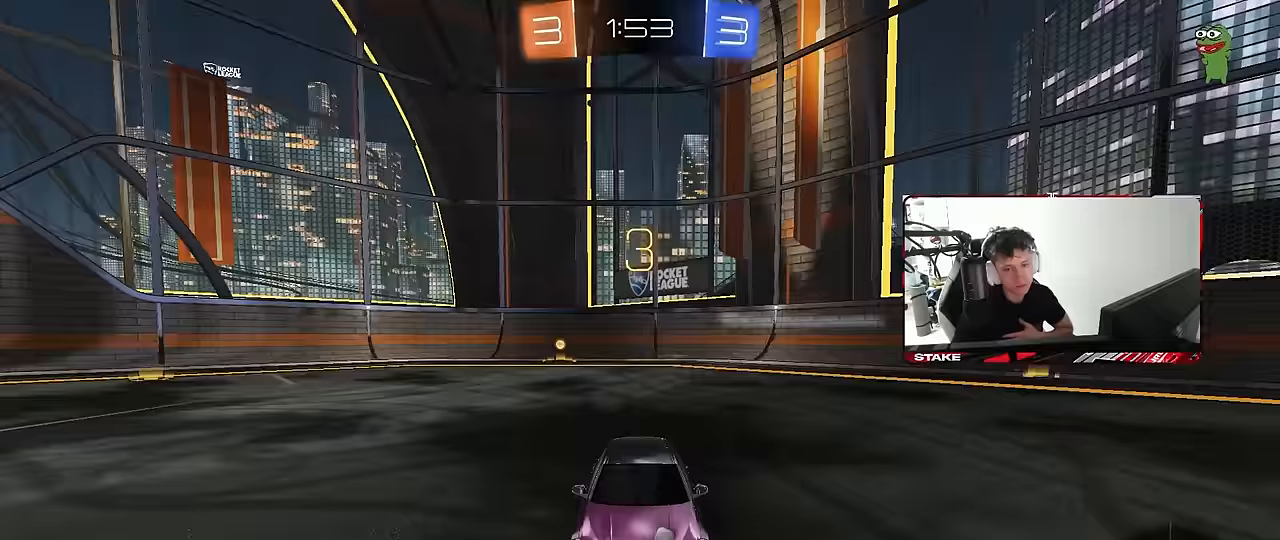
{"keys": [], "mouse": ["wheel"], "mouse_move": "still", "events": [[350, "mouse_wheel", "up"], [483, "mouse_wheel", "down"]]}
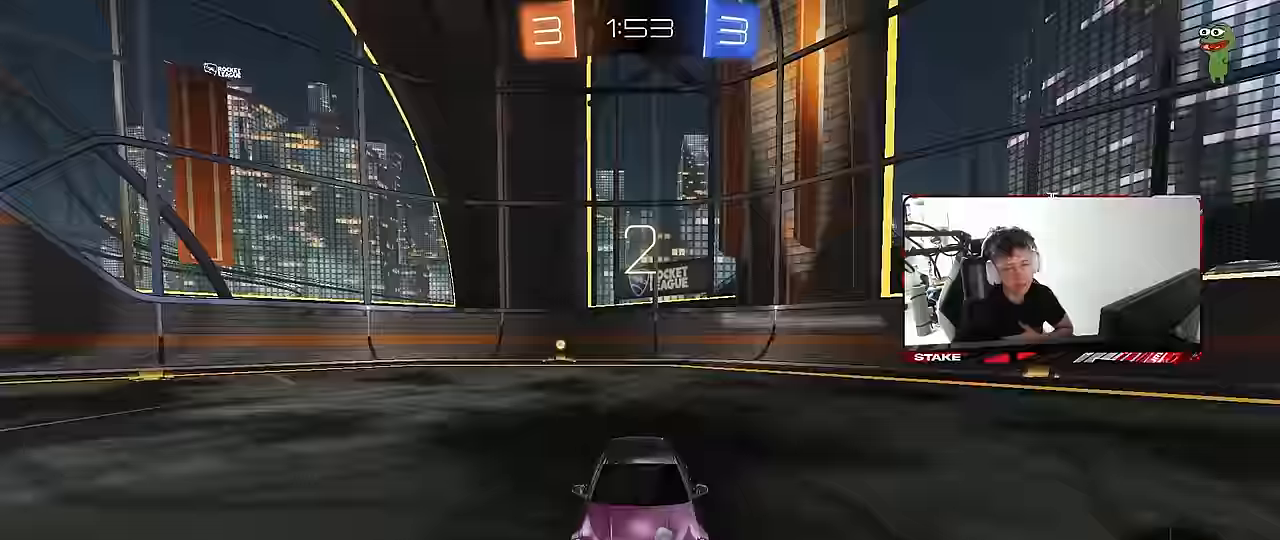
{"keys": [], "mouse": ["left"], "mouse_move": "up-right", "events": [[133, "mouse_wheel", "up"], [366, "mouse_left", "down"]]}
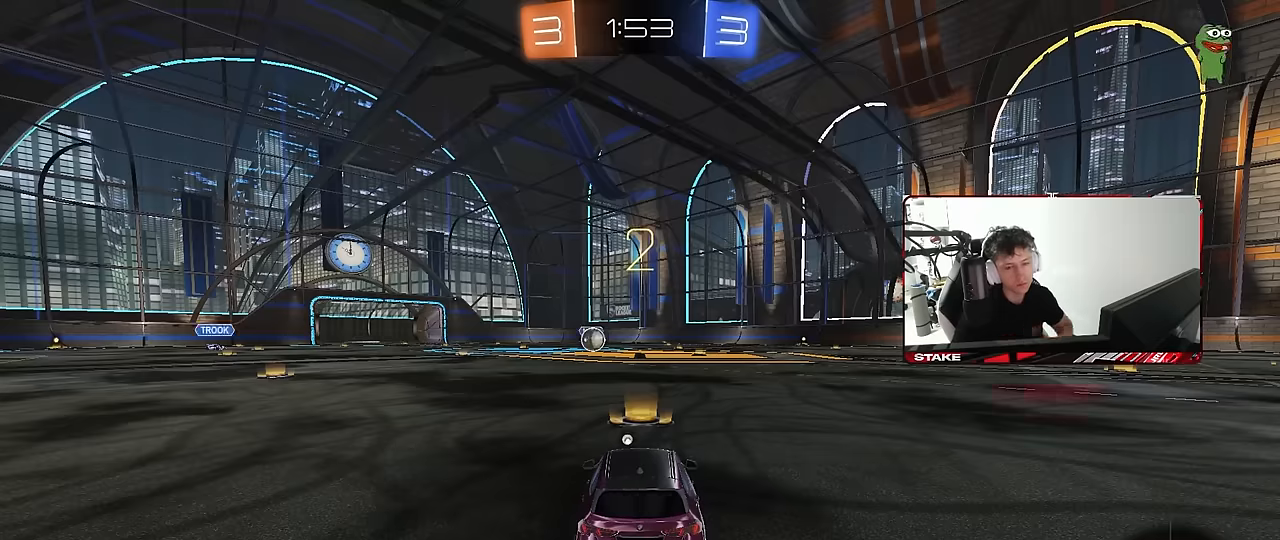
{"keys": ["tab"], "mouse": ["left"], "mouse_move": "left", "events": [[100, "space", "down"], [200, "space", "up"], [433, "tab", "down"]]}
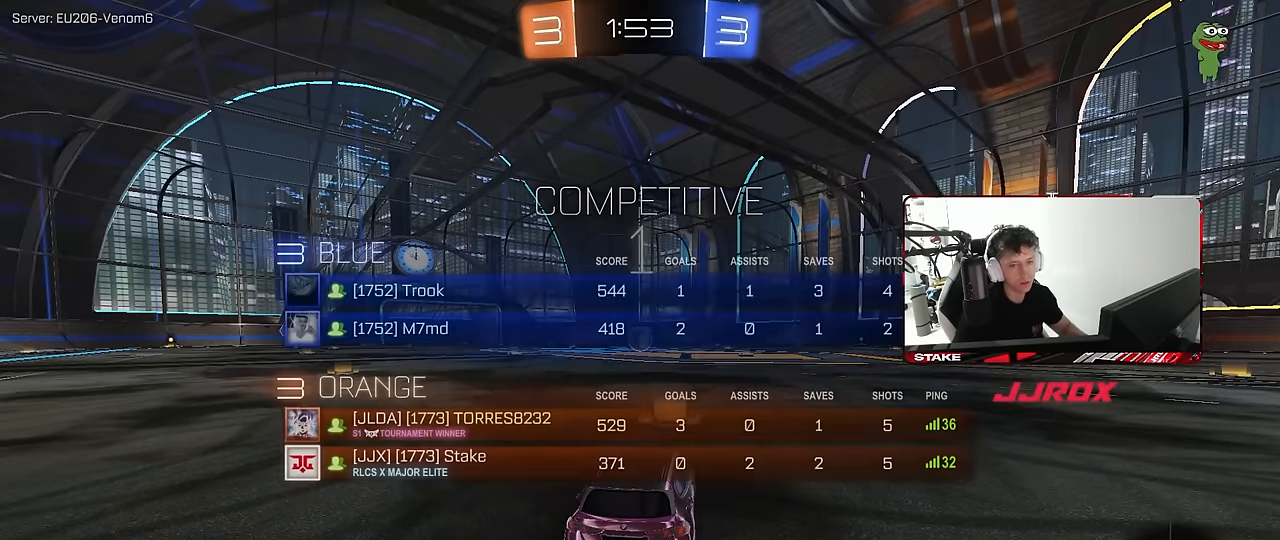
{"keys": ["w"], "mouse": ["left"], "mouse_move": "still", "events": [[166, "w", "down"], [216, "tab", "up"]]}
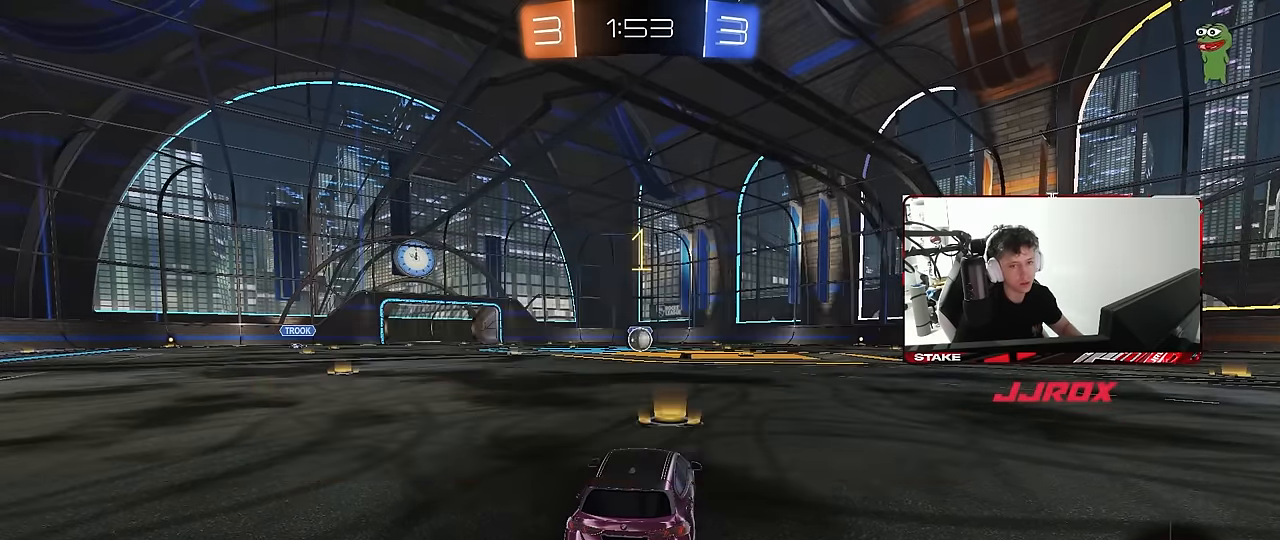
{"keys": ["w"], "mouse": ["left"], "mouse_move": "still", "events": []}
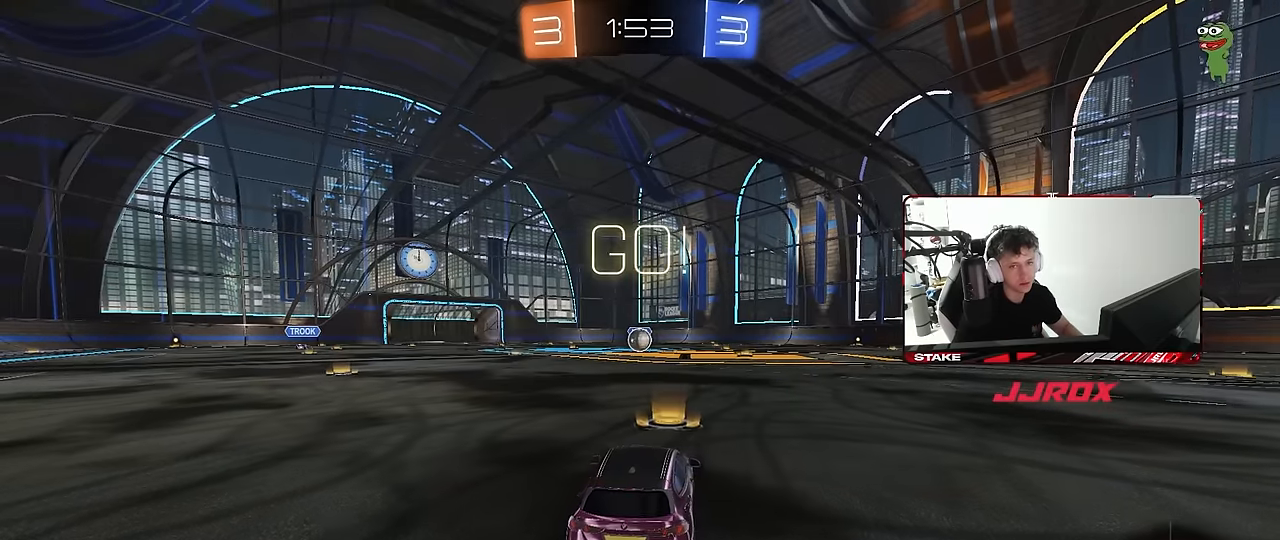
{"keys": ["a", "s", "shift", "space"], "mouse": ["left"], "mouse_move": "right", "events": [[200, "d", "down"], [233, "mouse_right", "down"], [283, "a", "down"], [283, "d", "up"], [333, "mouse_right", "up"], [333, "shift", "down"], [383, "mouse_right", "down"], [383, "s", "down"], [383, "w", "up"], [466, "mouse_right", "up"], [466, "space", "down"]]}
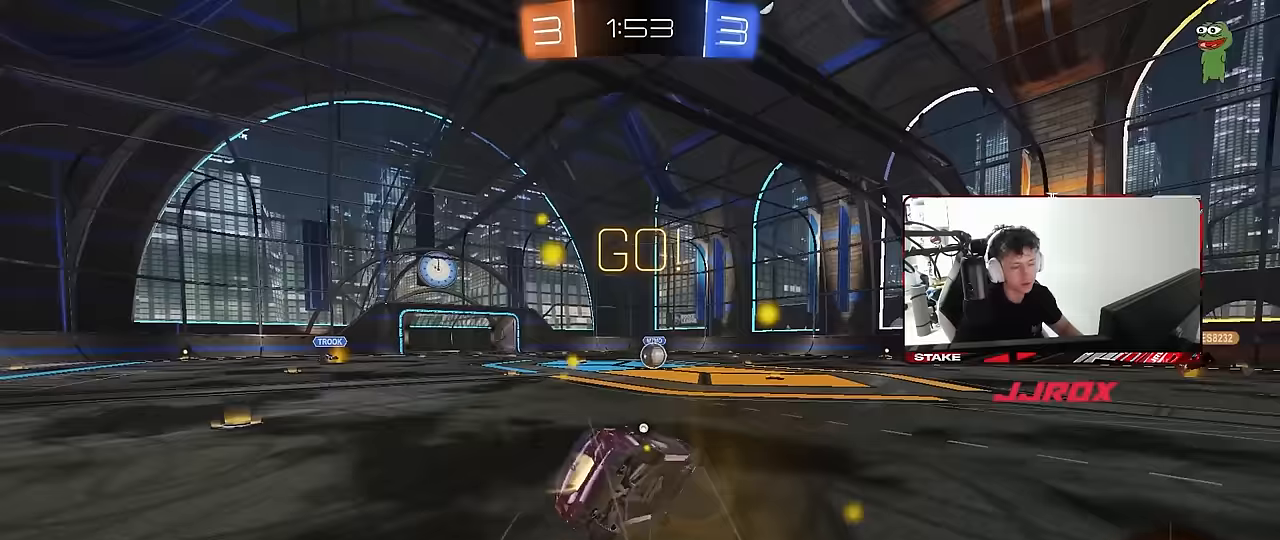
{"keys": ["a", "s", "shift"], "mouse": ["left"], "mouse_move": "still", "events": [[117, "space", "up"], [300, "s", "up"], [400, "s", "down"]]}
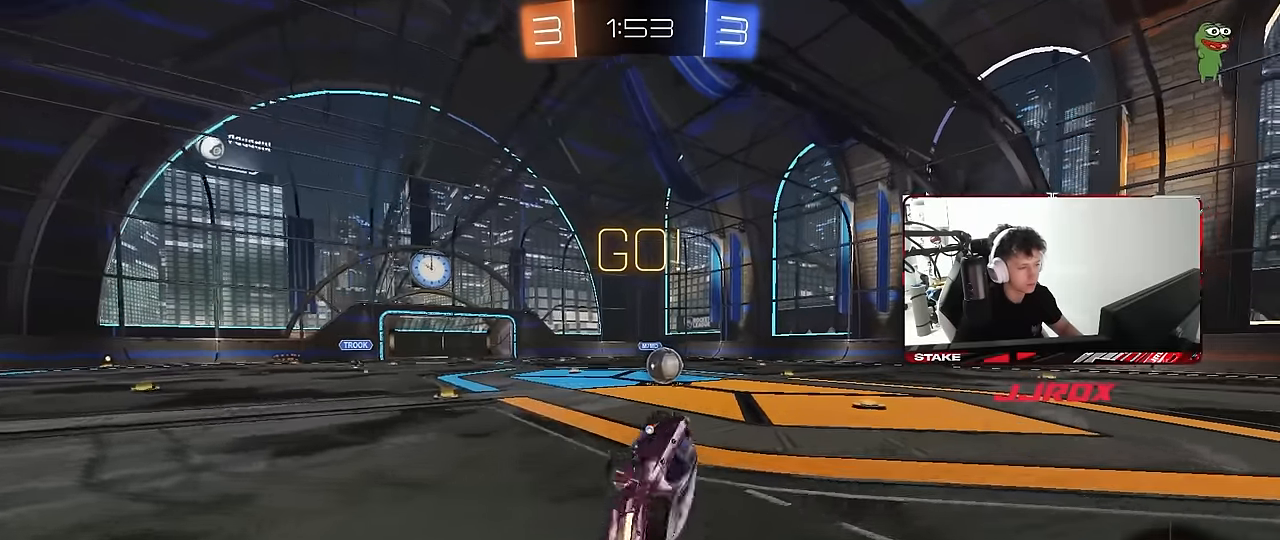
{"keys": ["a", "w"], "mouse": [], "mouse_move": "still", "events": [[33, "space", "down"], [183, "s", "up"], [183, "shift", "up"], [217, "a", "up"], [217, "space", "up"], [267, "mouse_left", "up"], [500, "a", "down"], [500, "w", "down"]]}
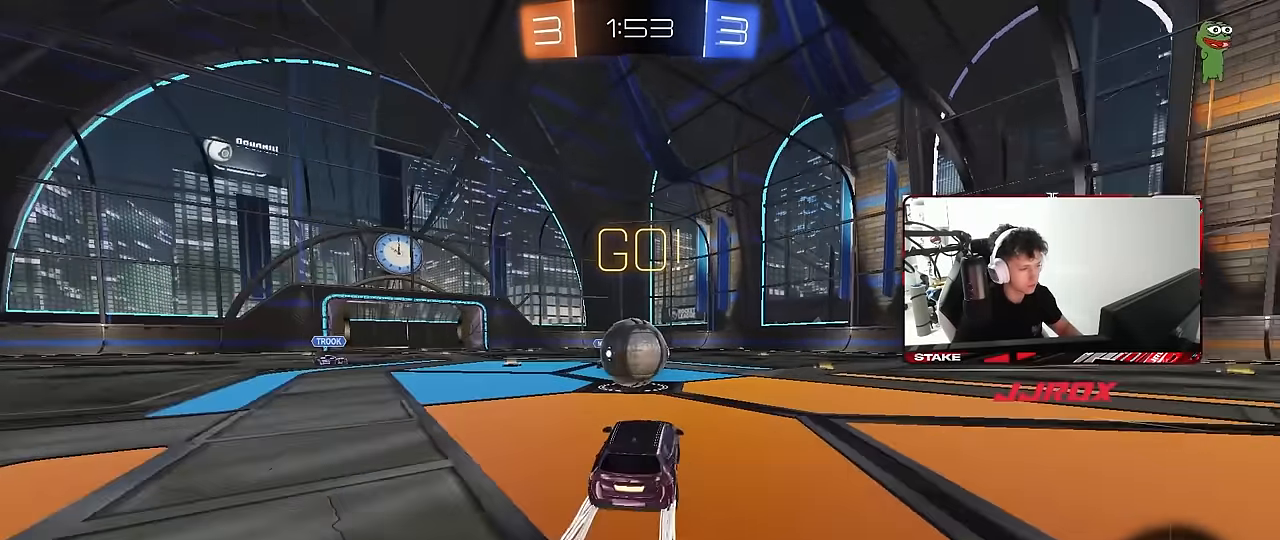
{"keys": ["d", "s", "shift"], "mouse": ["right"], "mouse_move": "up", "events": [[100, "mouse_right", "down"], [150, "a", "up"], [150, "d", "down"], [233, "mouse_right", "up"], [233, "shift", "down"], [283, "mouse_right", "down"], [333, "w", "up"], [383, "s", "down"]]}